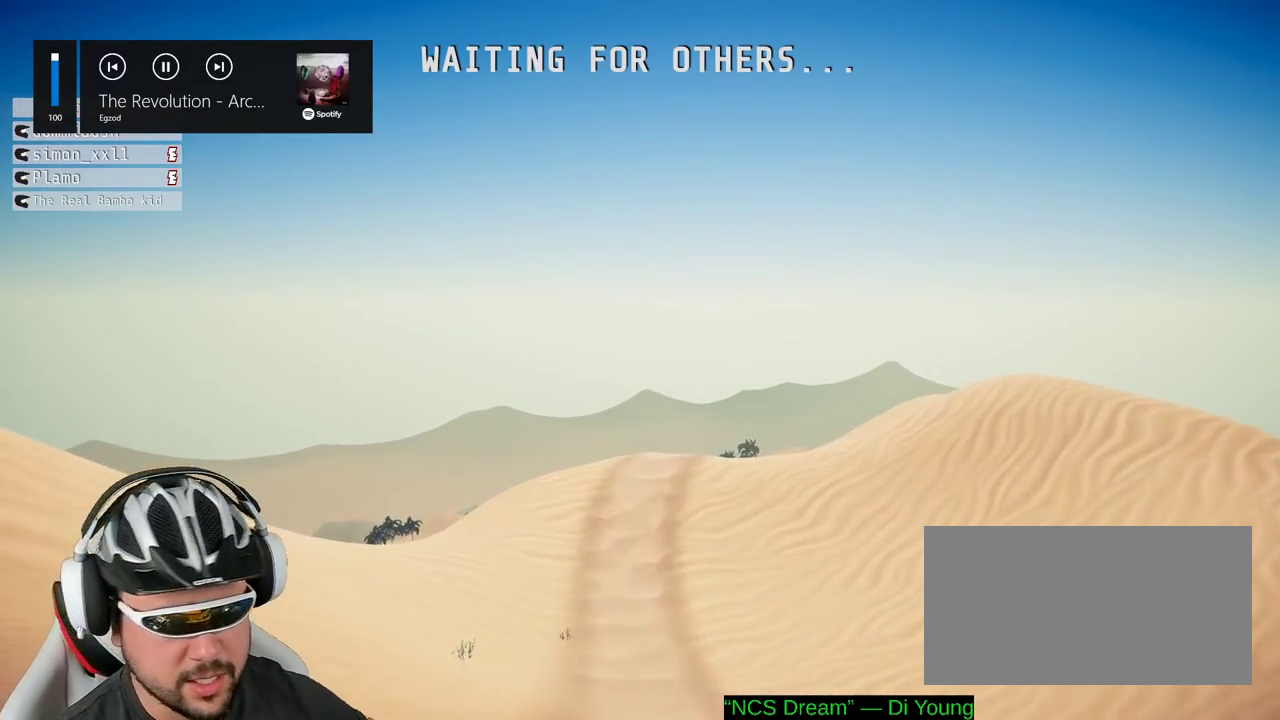
Gameplay with a controller (Xbox layout); each line is a JSON object with the inputs held at the frame after it. "events" lists button and stick changes between this image and that frame as [ms after this image, input, new state], when the widget could be followed in between. Not read: L3 R3.
{"buttons": ["R2"], "left_stick": "center", "right_stick": "center", "events": [[483, "R2", "down"]]}
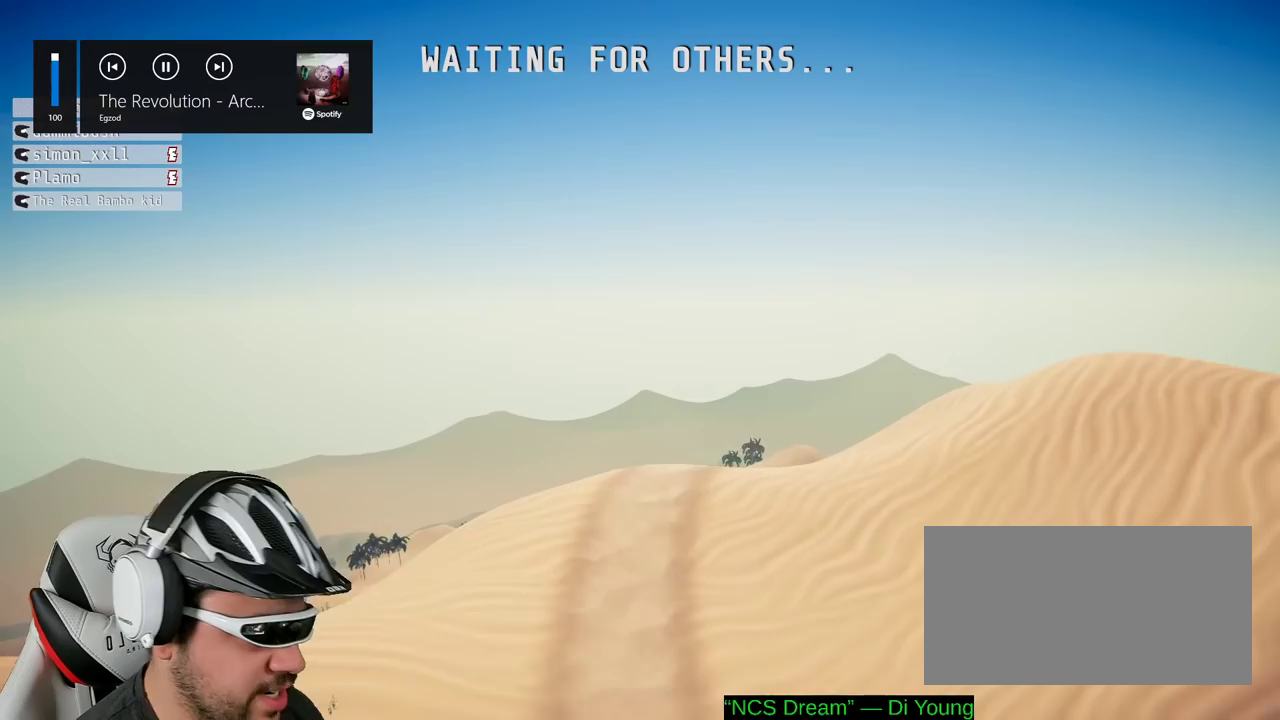
{"buttons": ["R2"], "left_stick": "left", "right_stick": "center", "events": [[267, "A", "down"], [400, "A", "up"], [400, "left_stick", "left"]]}
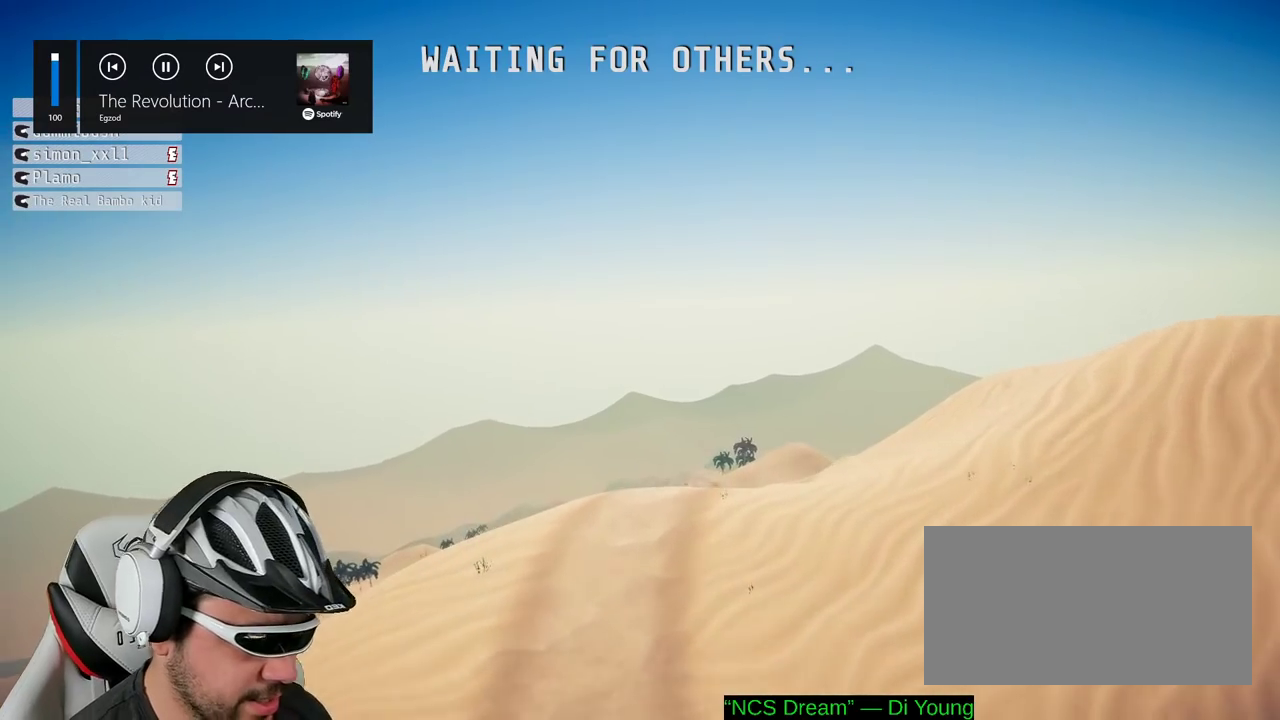
{"buttons": ["R2"], "left_stick": "center", "right_stick": "center", "events": [[33, "A", "down"], [117, "left_stick", "up-left"], [183, "A", "up"], [200, "left_stick", "center"]]}
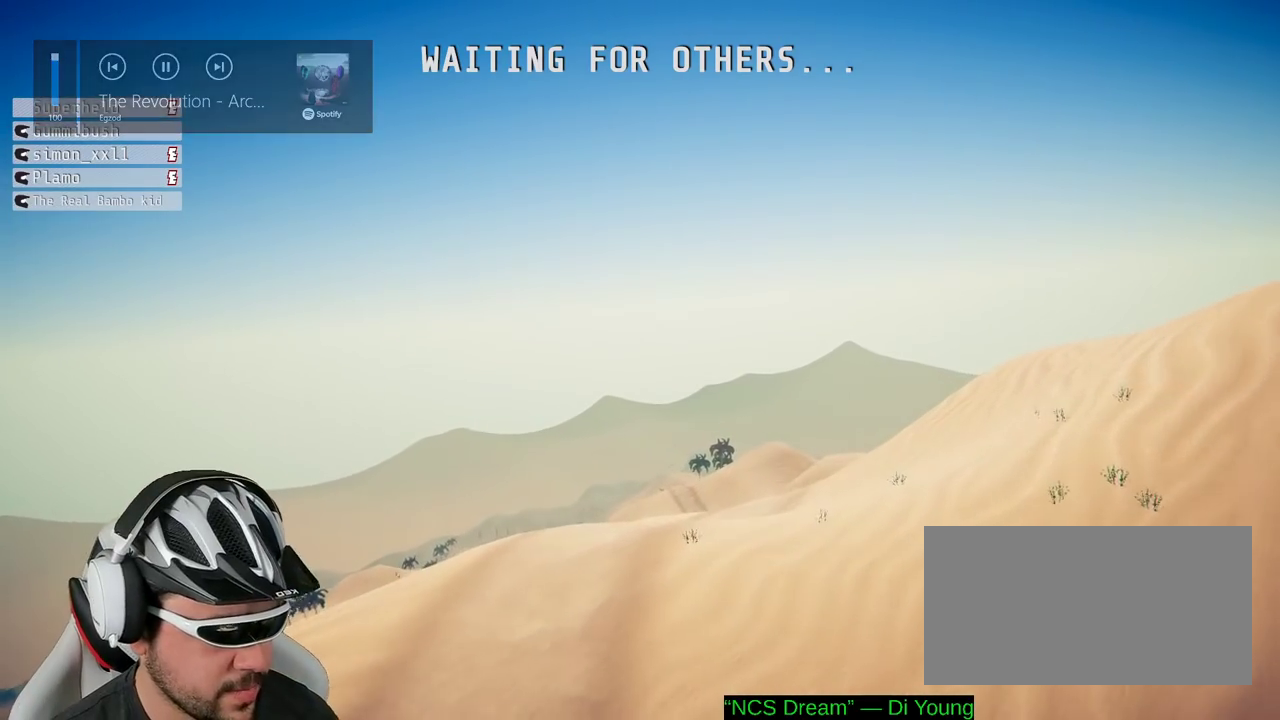
{"buttons": ["R2"], "left_stick": "center", "right_stick": "center", "events": []}
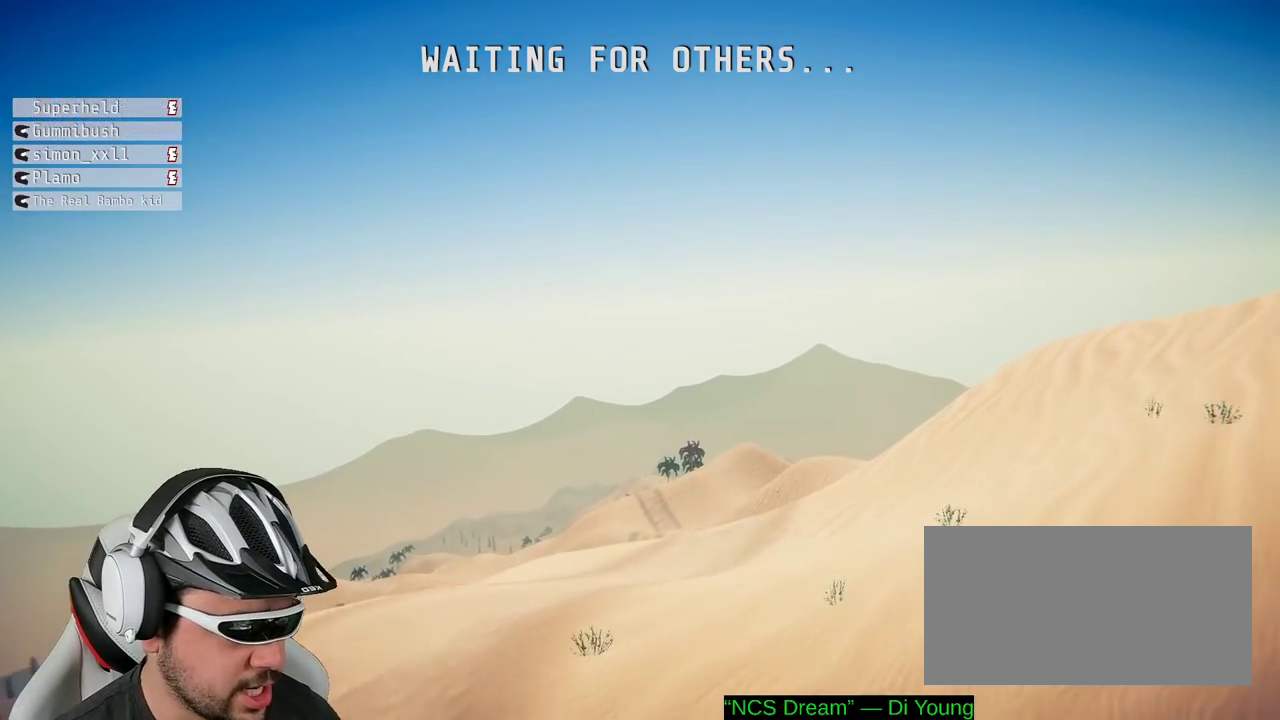
{"buttons": [], "left_stick": "center", "right_stick": "center", "events": [[300, "R2", "up"]]}
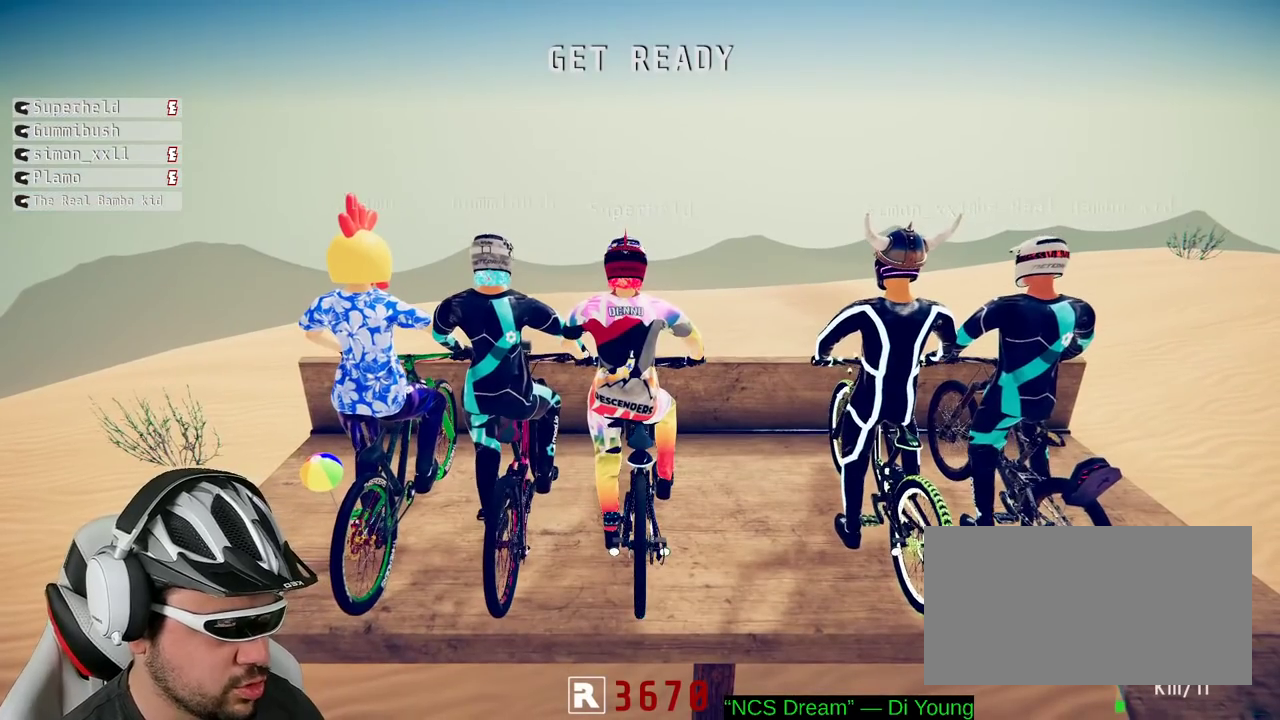
{"buttons": ["R2"], "left_stick": "center", "right_stick": "center", "events": [[17, "R2", "down"]]}
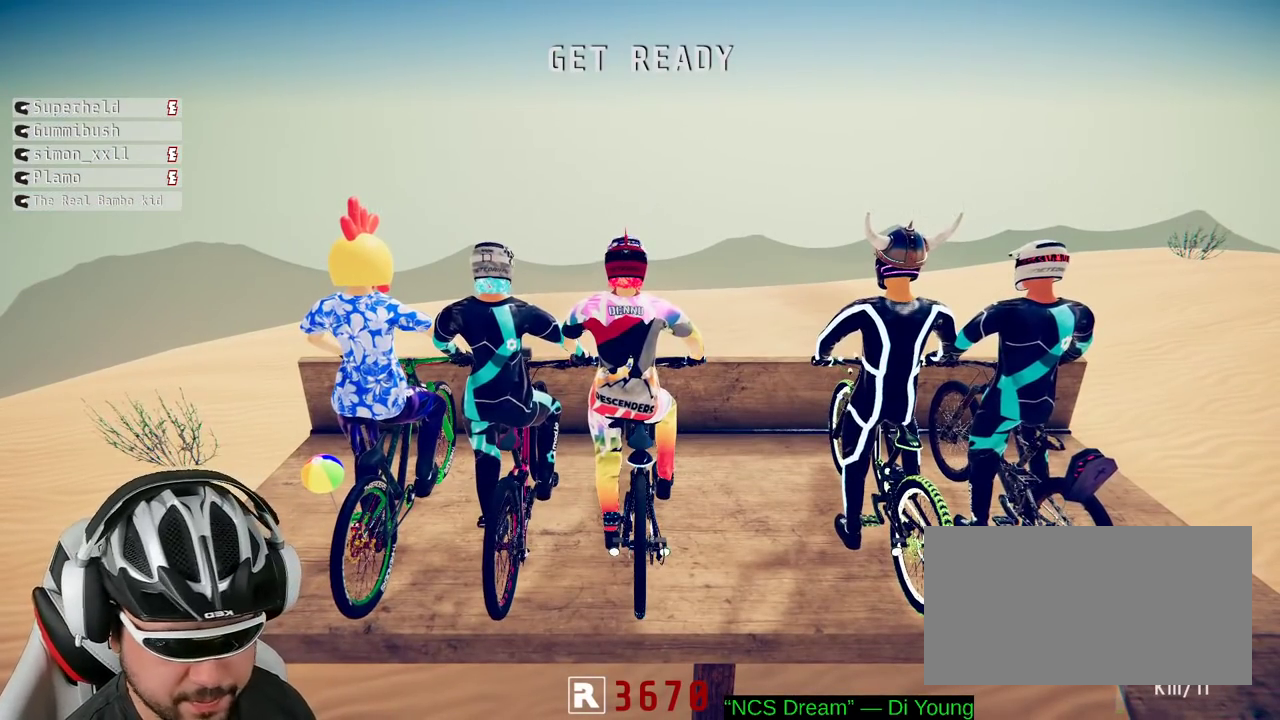
{"buttons": ["R2"], "left_stick": "right", "right_stick": "center", "events": [[417, "left_stick", "right"]]}
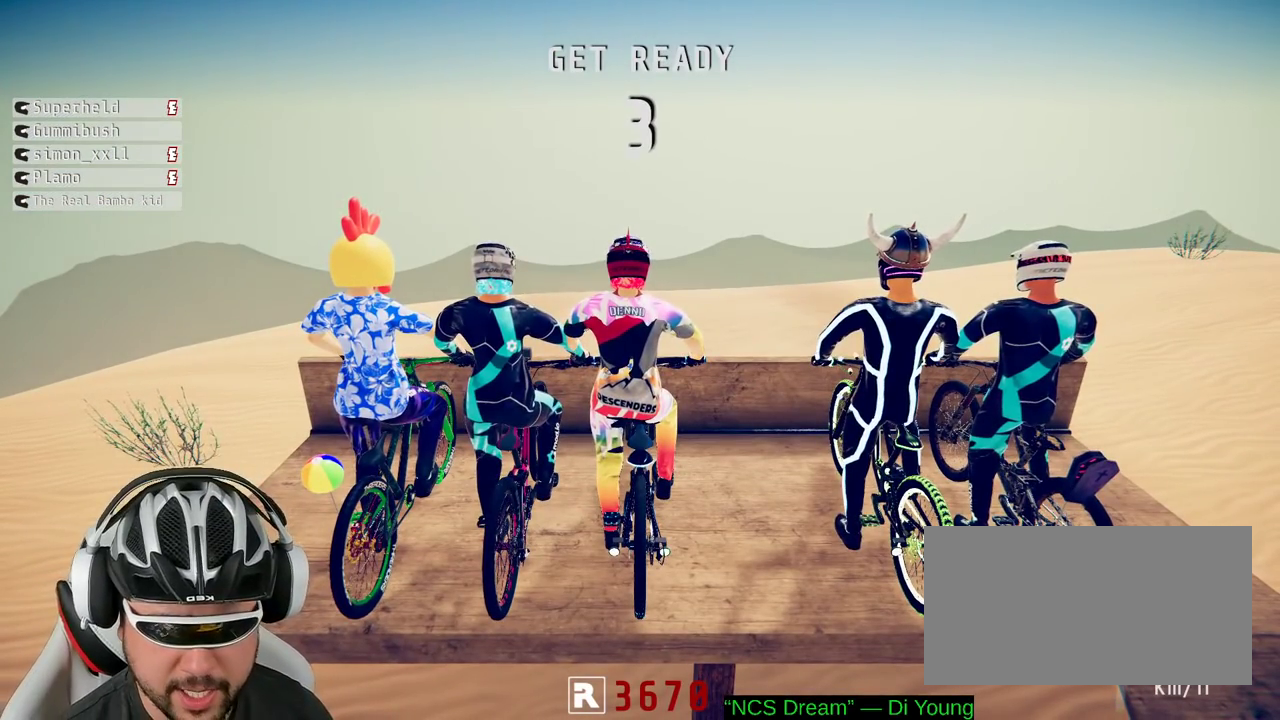
{"buttons": ["R2"], "left_stick": "right", "right_stick": "center", "events": [[167, "left_stick", "center"], [450, "left_stick", "right"]]}
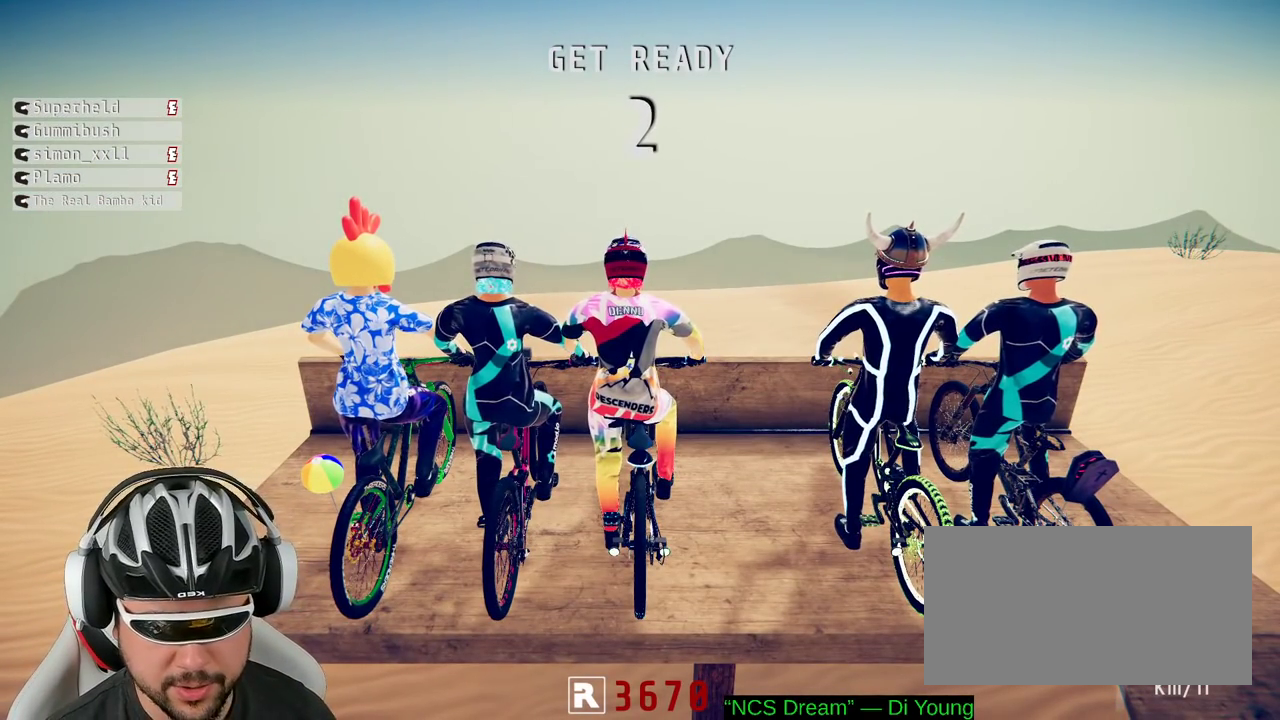
{"buttons": ["R2"], "left_stick": "center", "right_stick": "center", "events": [[117, "left_stick", "center"]]}
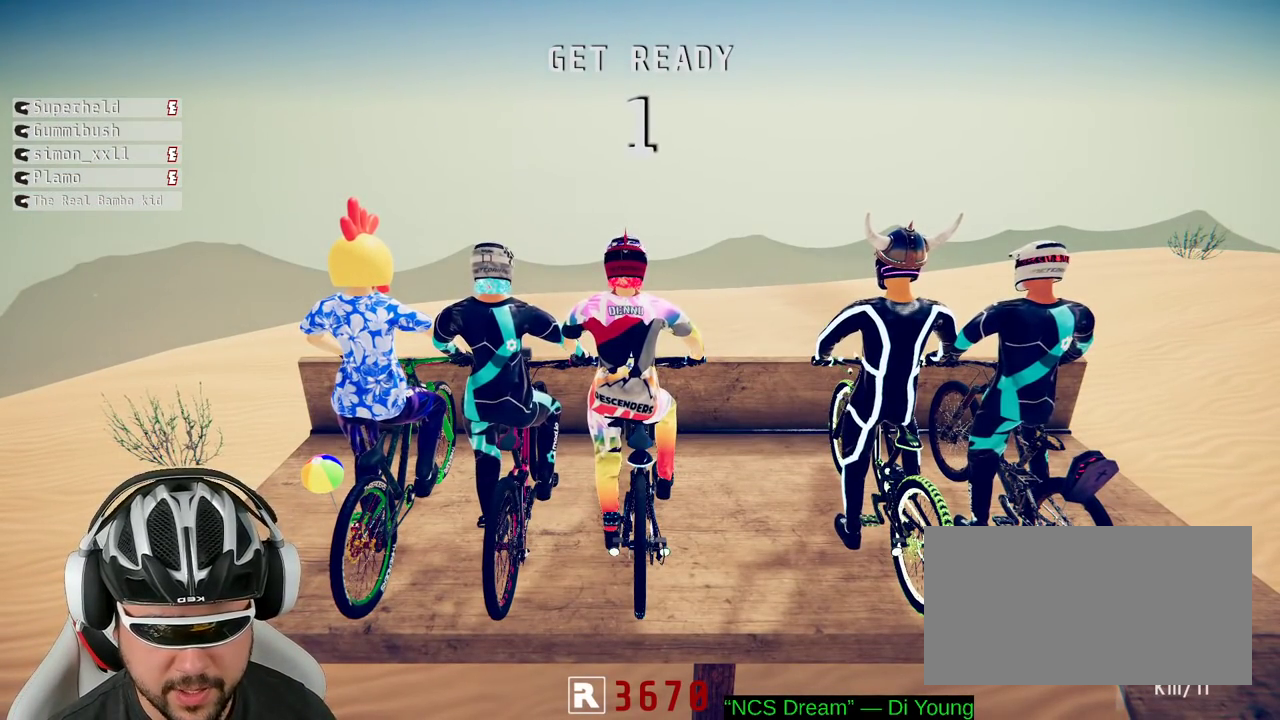
{"buttons": ["R2"], "left_stick": "center", "right_stick": "down", "events": [[233, "right_stick", "down"], [250, "left_stick", "right"], [383, "left_stick", "center"]]}
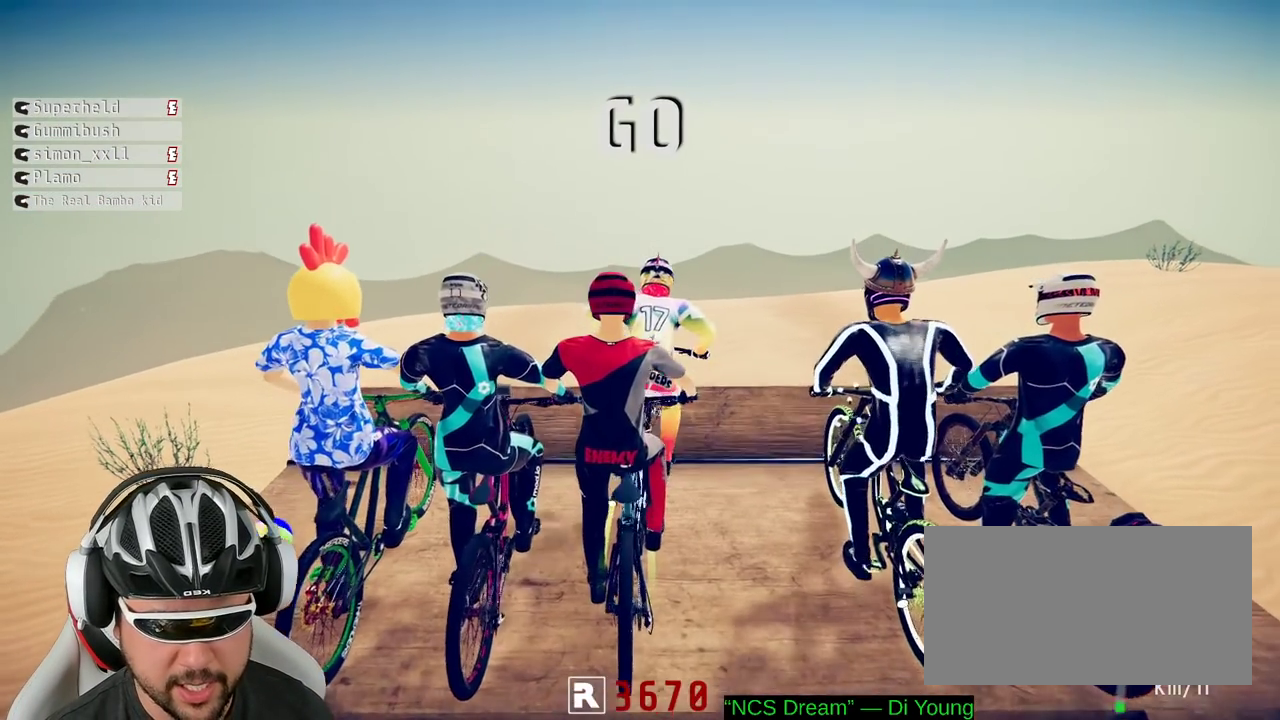
{"buttons": ["R2"], "left_stick": "center", "right_stick": "down", "events": [[333, "left_stick", "left"], [483, "left_stick", "center"]]}
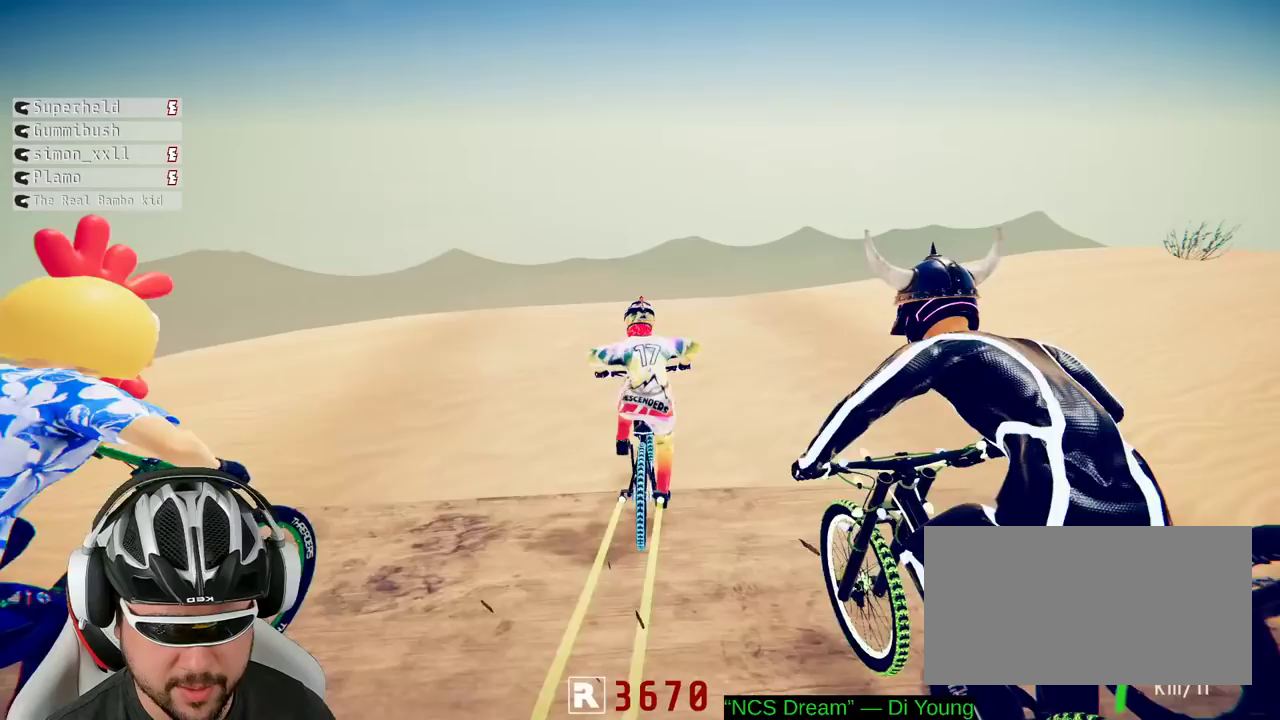
{"buttons": ["R2"], "left_stick": "down-right", "right_stick": "down"}